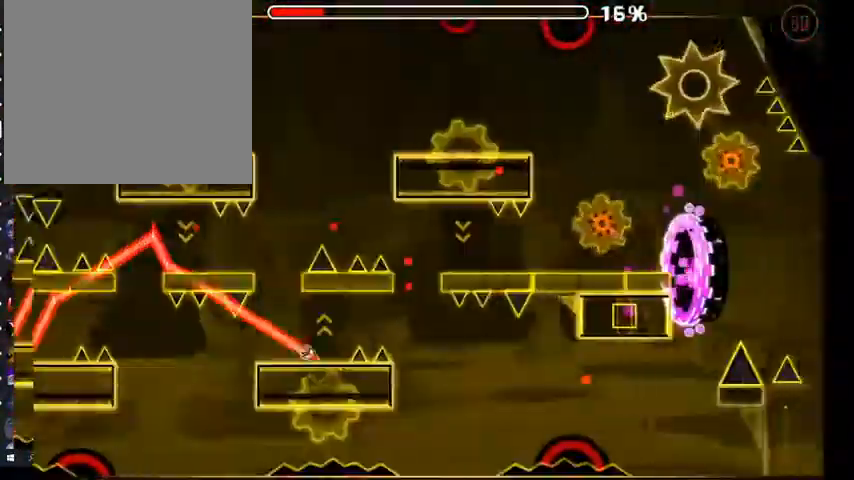
Gameplay with a controller (Xbox layout); each line is a JSON object with the inputs held at the frame after it. "events" lists button and stick changes between this image and that frame as [ms after this image, input, new state], when the widget could be followed in between. Not read: L2 SHARE.
{"buttons": [], "left_stick": "center", "right_stick": "center", "events": [[33, "A", "down"], [200, "A", "up"]]}
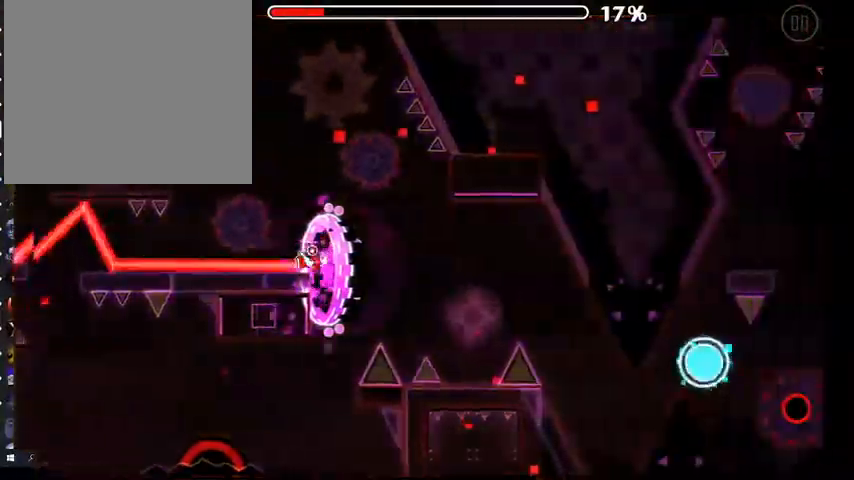
{"buttons": [], "left_stick": "center", "right_stick": "center", "events": [[67, "A", "down"], [100, "A", "up"]]}
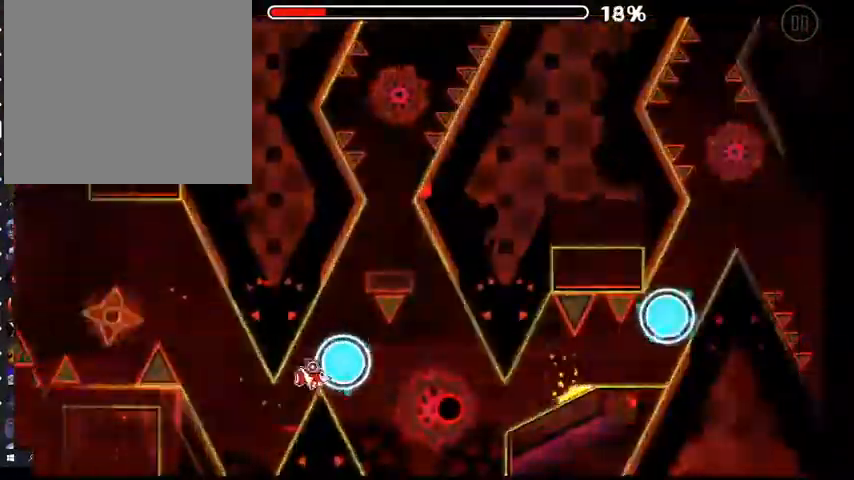
{"buttons": [], "left_stick": "center", "right_stick": "center", "events": [[33, "A", "down"], [133, "A", "up"]]}
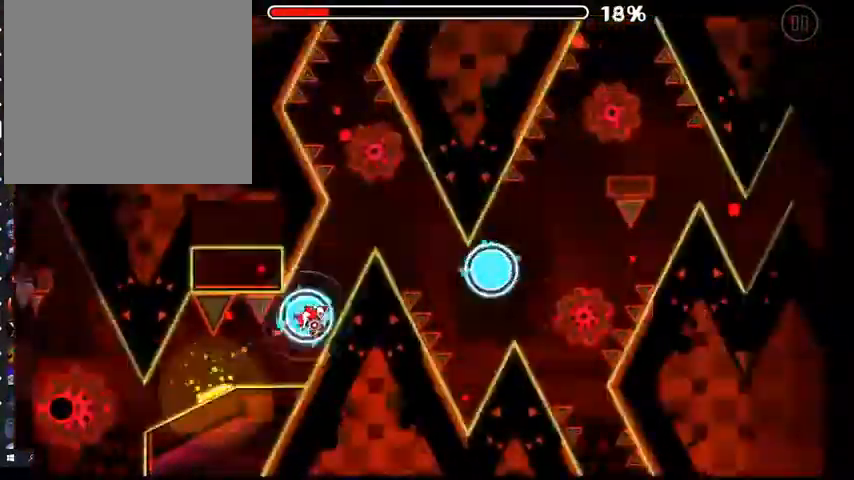
{"buttons": [], "left_stick": "center", "right_stick": "center", "events": [[33, "A", "down"], [133, "A", "up"], [267, "A", "down"], [400, "A", "up"]]}
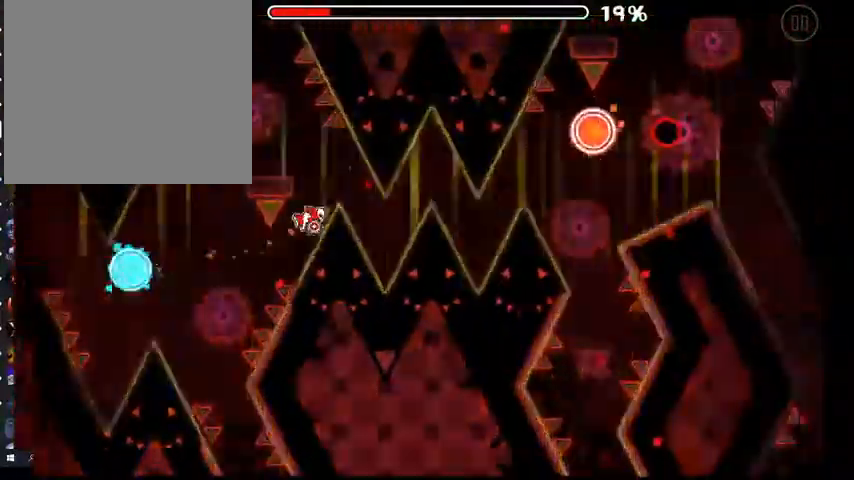
{"buttons": [], "left_stick": "center", "right_stick": "center", "events": [[400, "A", "down"], [500, "A", "up"]]}
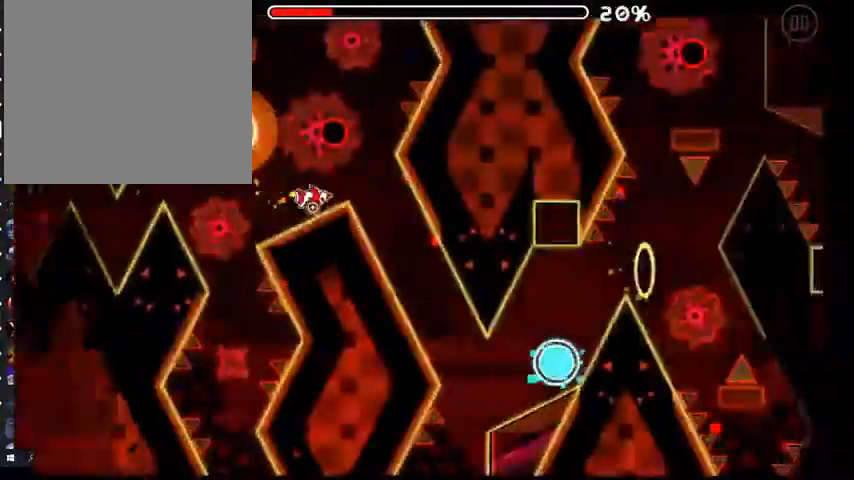
{"buttons": [], "left_stick": "center", "right_stick": "center", "events": [[367, "A", "down"], [433, "A", "up"]]}
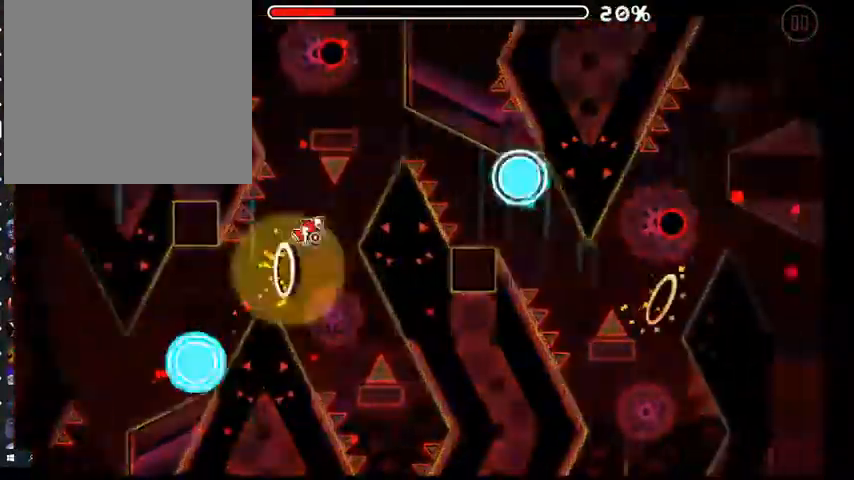
{"buttons": [], "left_stick": "center", "right_stick": "center", "events": [[333, "A", "down"], [400, "A", "up"]]}
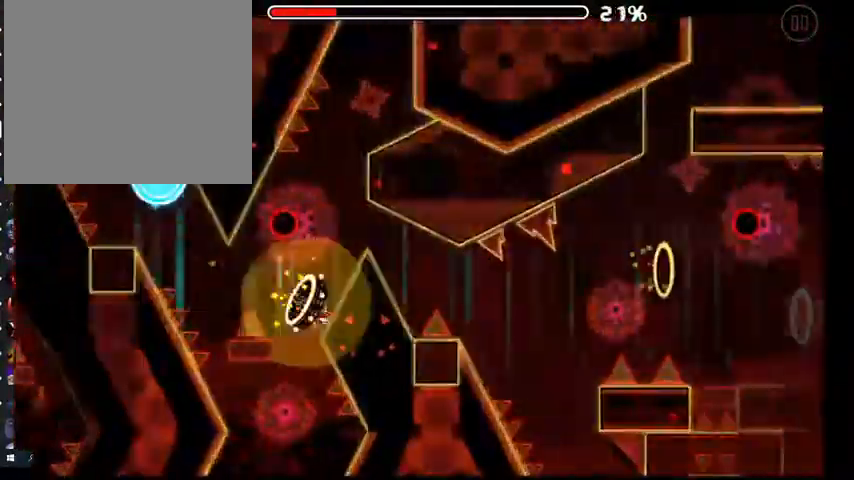
{"buttons": [], "left_stick": "center", "right_stick": "center", "events": [[333, "A", "down"], [433, "A", "up"]]}
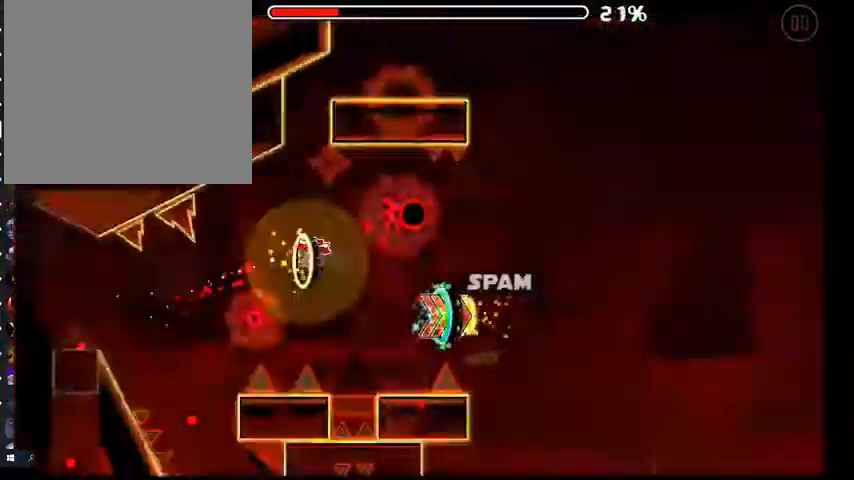
{"buttons": [], "left_stick": "center", "right_stick": "center", "events": [[33, "A", "down"], [100, "A", "up"], [200, "A", "down"], [267, "A", "up"], [333, "A", "down"], [367, "A", "up"], [467, "A", "down"], [500, "A", "up"]]}
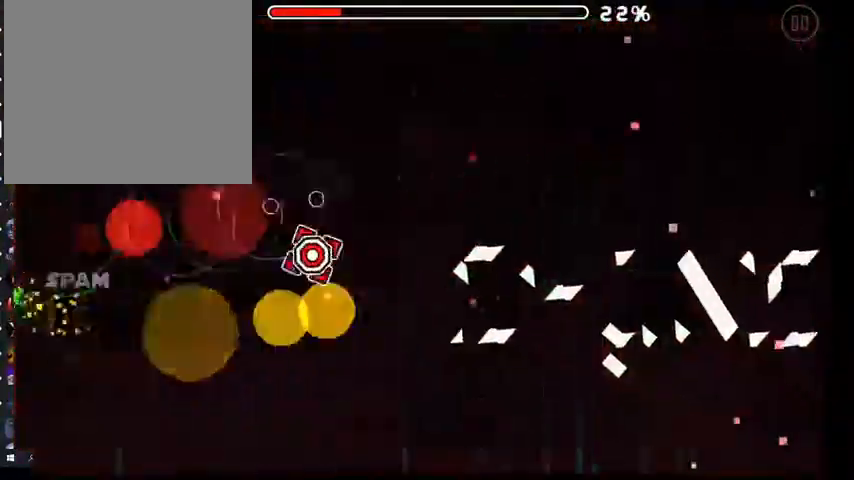
{"buttons": ["A"], "left_stick": "center", "right_stick": "center", "events": [[67, "A", "down"], [133, "A", "up"], [233, "A", "down"], [400, "A", "up"], [500, "A", "down"]]}
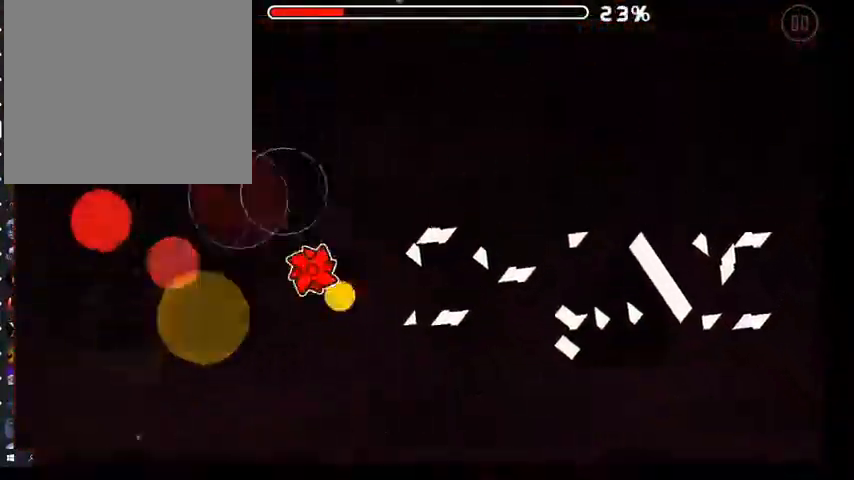
{"buttons": [], "left_stick": "center", "right_stick": "center", "events": [[33, "A", "up"], [133, "A", "down"], [167, "A", "up"], [267, "A", "down"], [300, "A", "up"], [400, "A", "down"], [433, "A", "up"]]}
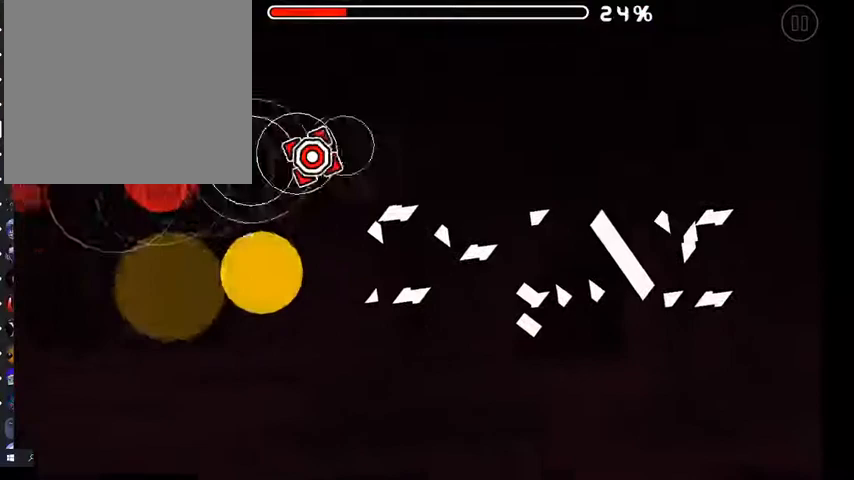
{"buttons": ["A"], "left_stick": "center", "right_stick": "center", "events": [[33, "A", "down"], [100, "A", "up"], [167, "A", "down"], [233, "A", "up"], [333, "A", "down"], [367, "A", "up"], [467, "A", "down"]]}
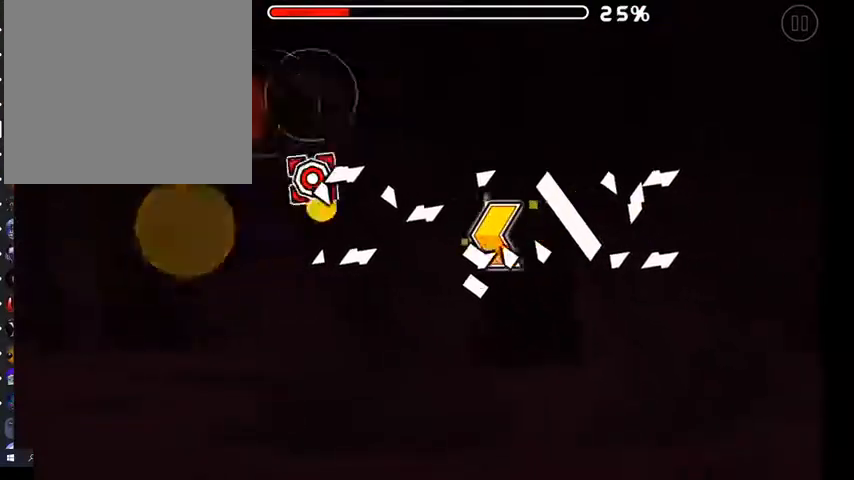
{"buttons": ["A"], "left_stick": "center", "right_stick": "center", "events": [[33, "A", "up"], [100, "A", "down"], [167, "A", "up"], [500, "A", "down"]]}
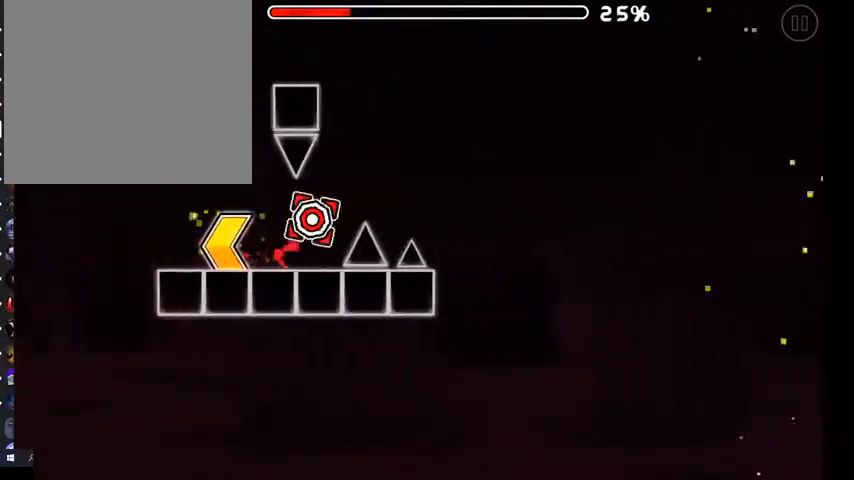
{"buttons": ["A"], "left_stick": "center", "right_stick": "center", "events": [[67, "A", "up"], [500, "A", "down"]]}
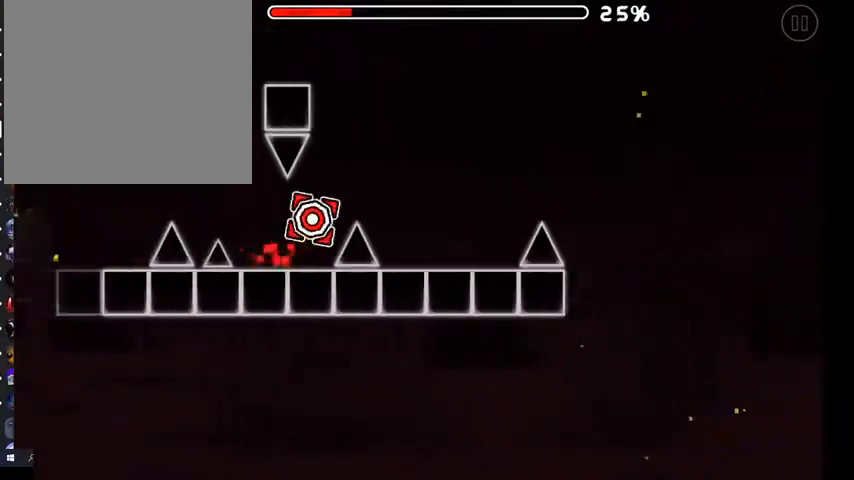
{"buttons": ["A"], "left_stick": "center", "right_stick": "center", "events": [[100, "A", "up"], [467, "A", "down"]]}
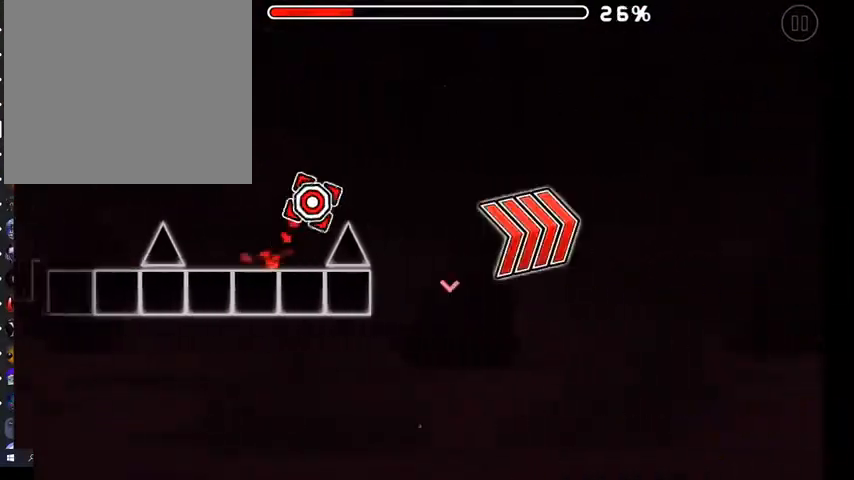
{"buttons": ["A"], "left_stick": "center", "right_stick": "center", "events": []}
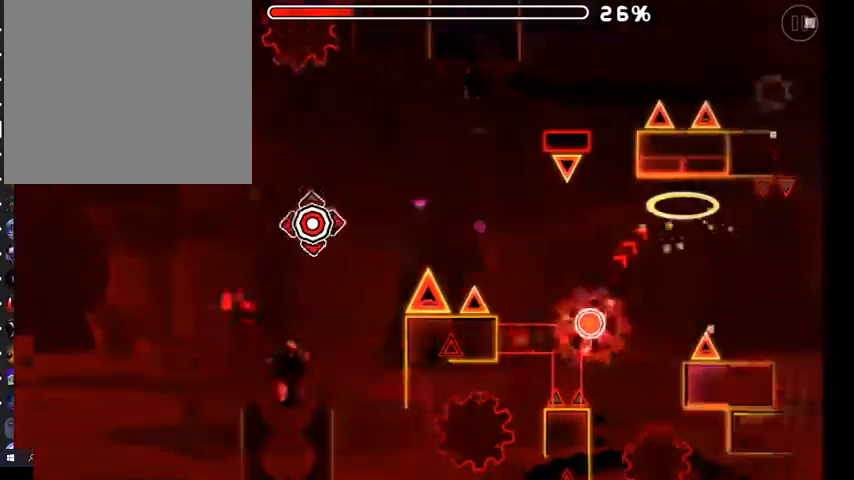
{"buttons": [], "left_stick": "center", "right_stick": "center", "events": [[67, "A", "up"], [200, "A", "down"], [500, "A", "up"]]}
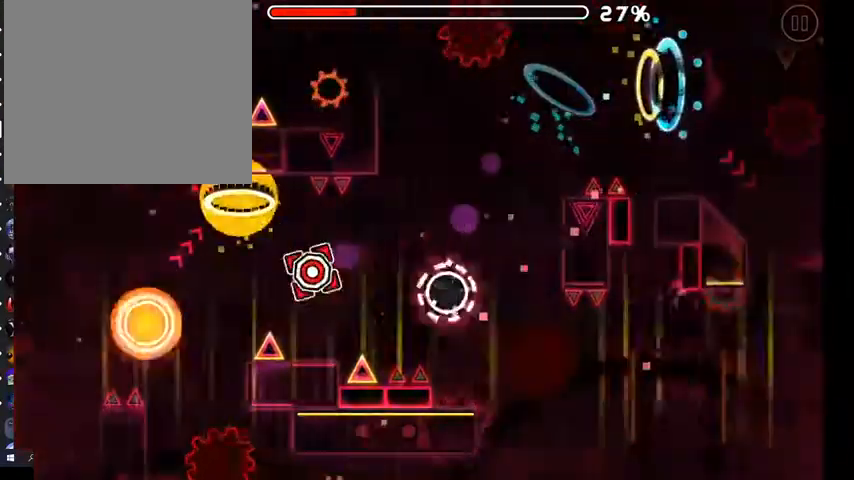
{"buttons": ["A"], "left_stick": "center", "right_stick": "center", "events": [[133, "A", "down"], [233, "A", "up"], [400, "A", "down"]]}
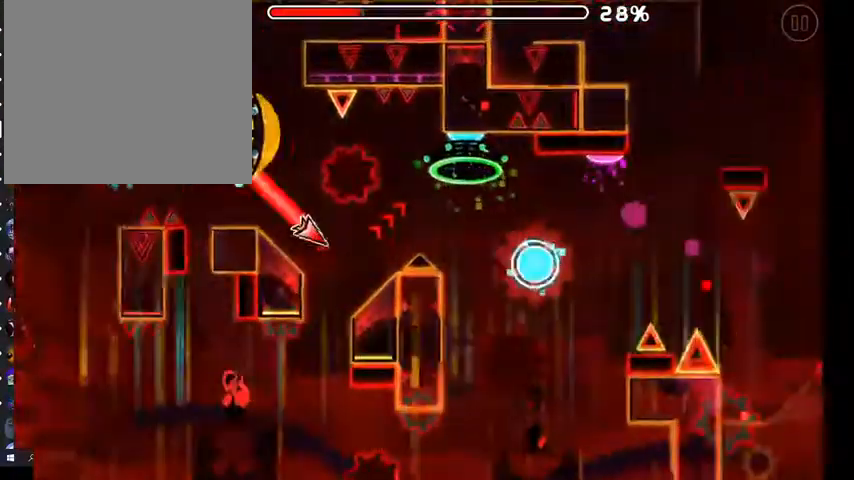
{"buttons": [], "left_stick": "center", "right_stick": "center", "events": [[100, "A", "up"], [267, "A", "down"], [367, "A", "up"]]}
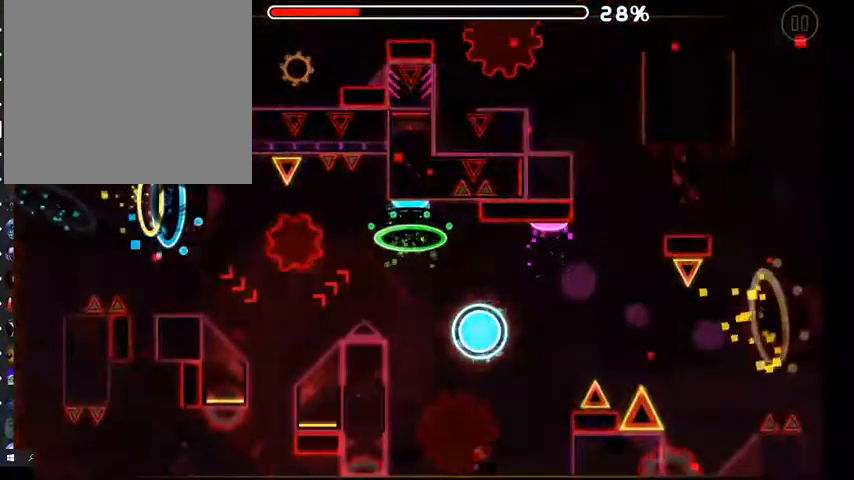
{"buttons": [], "left_stick": "center", "right_stick": "center", "events": [[33, "A", "down"], [67, "A", "up"]]}
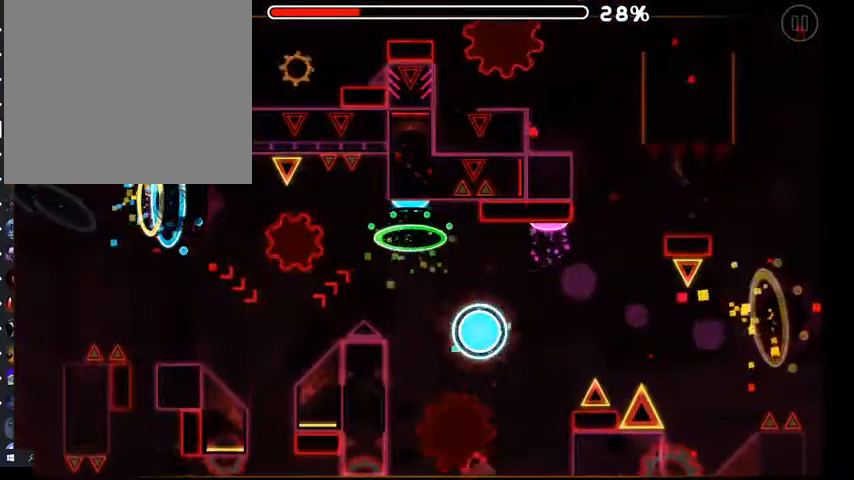
{"buttons": [], "left_stick": "center", "right_stick": "center", "events": []}
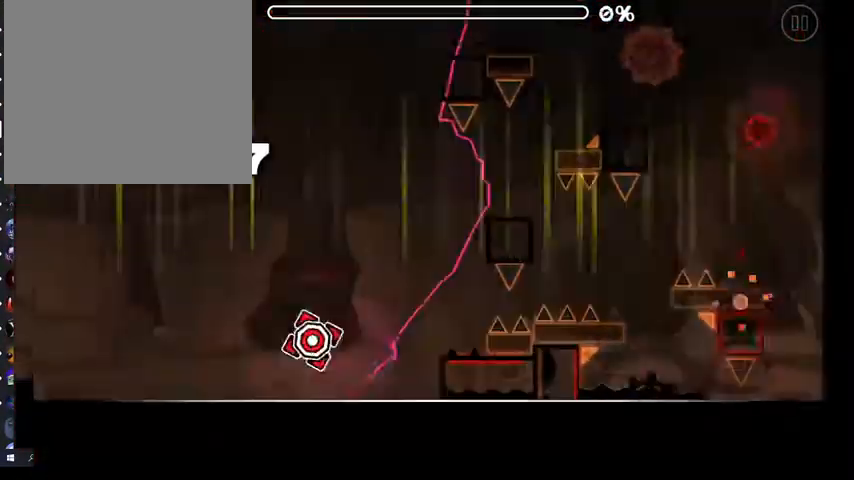
{"buttons": [], "left_stick": "center", "right_stick": "center", "events": []}
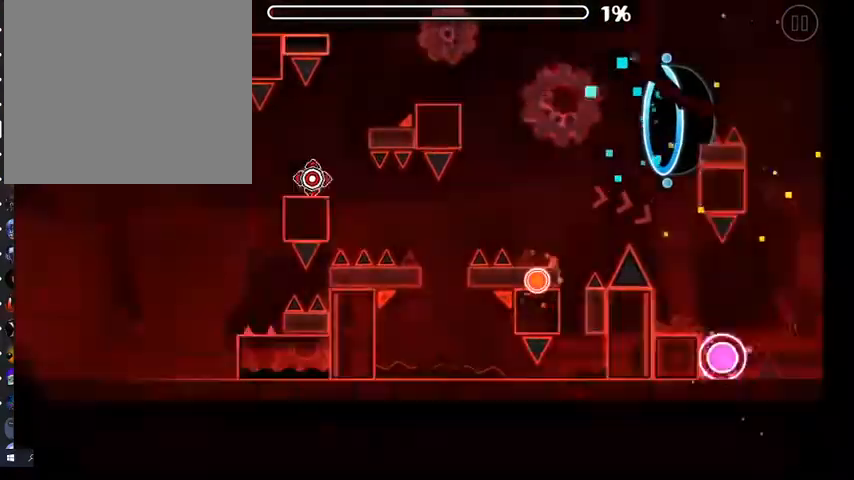
{"buttons": ["A"], "left_stick": "center", "right_stick": "center", "events": [[267, "A", "down"]]}
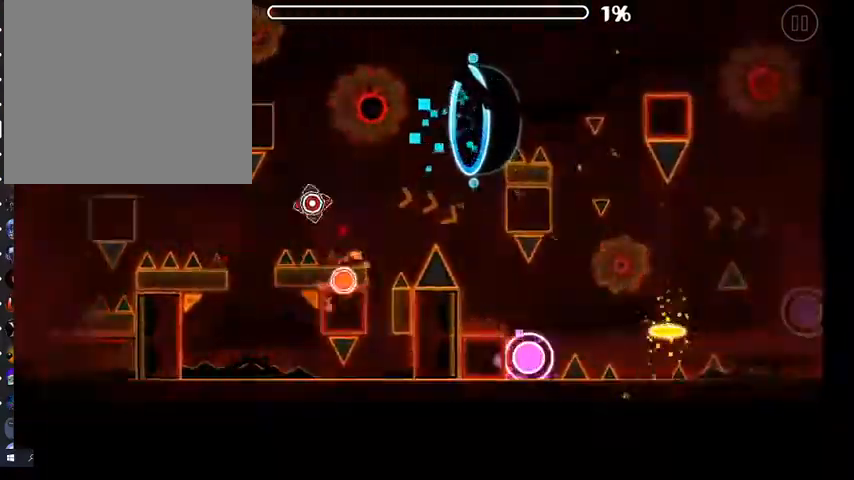
{"buttons": [], "left_stick": "center", "right_stick": "center", "events": [[233, "A", "up"]]}
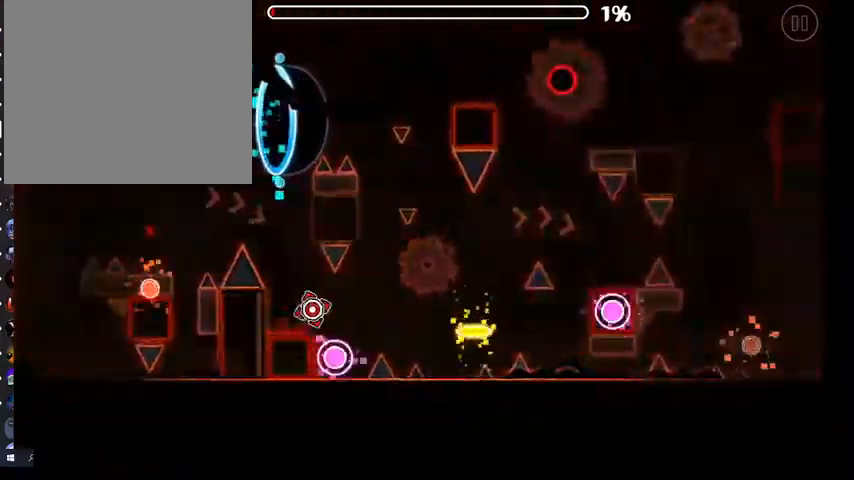
{"buttons": ["A"], "left_stick": "center", "right_stick": "center", "events": [[67, "A", "down"]]}
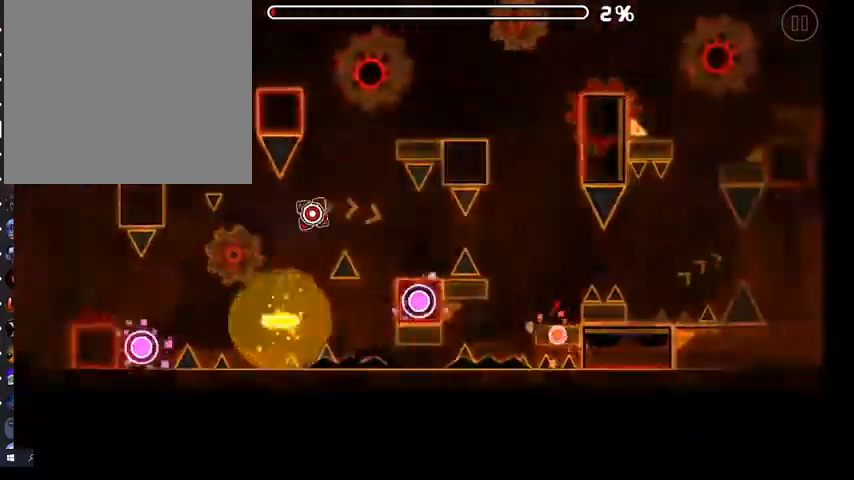
{"buttons": ["A"], "left_stick": "center", "right_stick": "center", "events": [[33, "A", "up"], [233, "A", "down"]]}
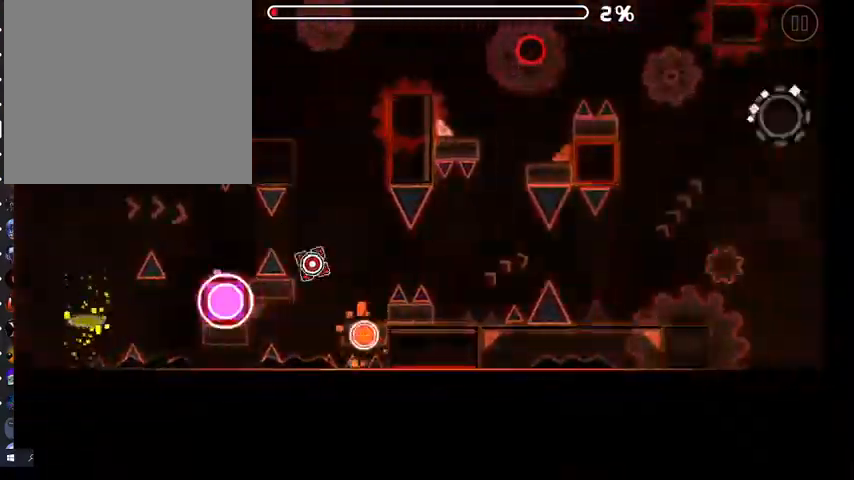
{"buttons": ["A"], "left_stick": "center", "right_stick": "center", "events": []}
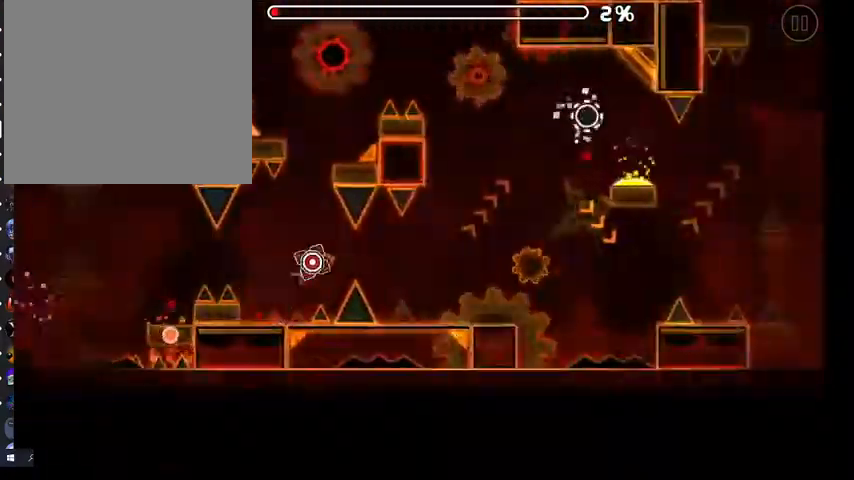
{"buttons": ["A"], "left_stick": "center", "right_stick": "center", "events": []}
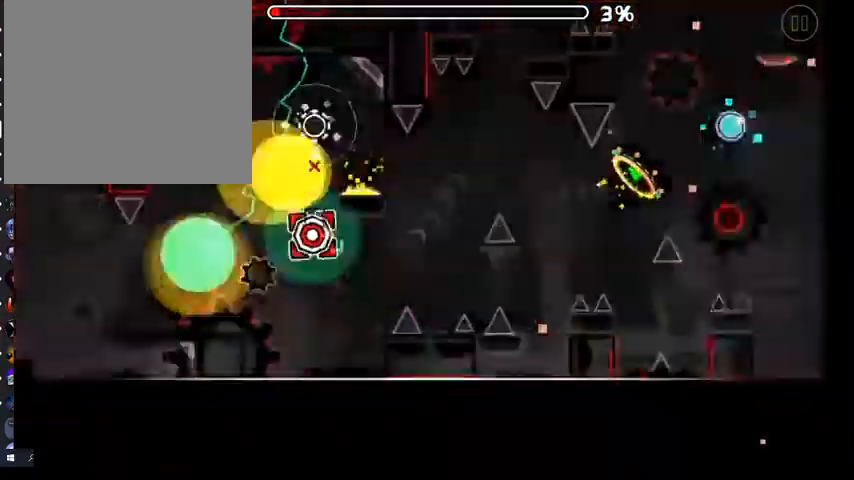
{"buttons": [], "left_stick": "center", "right_stick": "center", "events": [[367, "A", "up"]]}